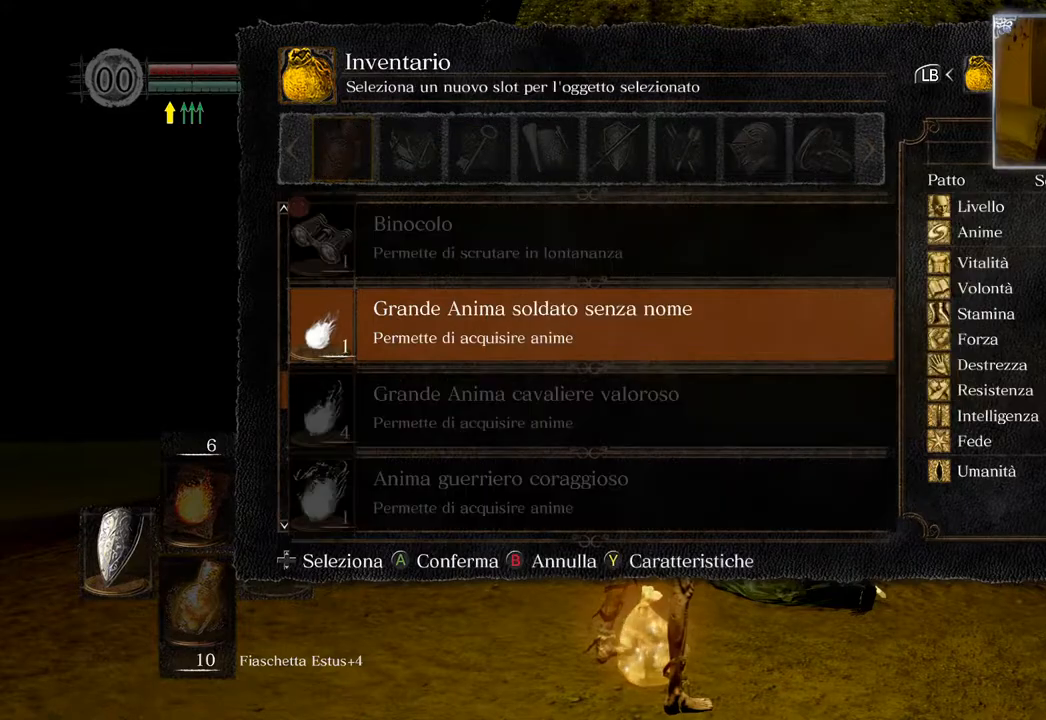
Gameplay with a controller (PlayStation layout); each line is a JSON object with the inputs held at the frame after it. "events" lists button and stick changes between this image and that frame as [ms after this image, input, new state], when the widget could be followed in between.
{"buttons": ["DPAD_UP"], "left_stick": "center", "right_stick": "center", "events": [[17, "CROSS", "up"], [133, "DPAD_UP", "down"]]}
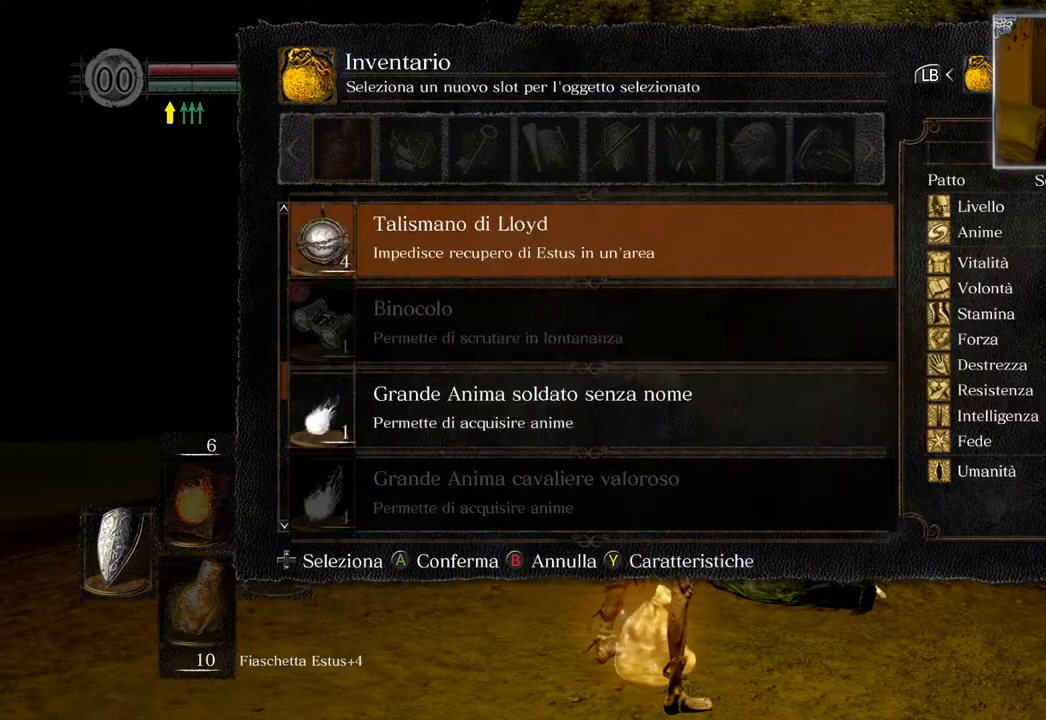
{"buttons": ["DPAD_UP"], "left_stick": "center", "right_stick": "center", "events": []}
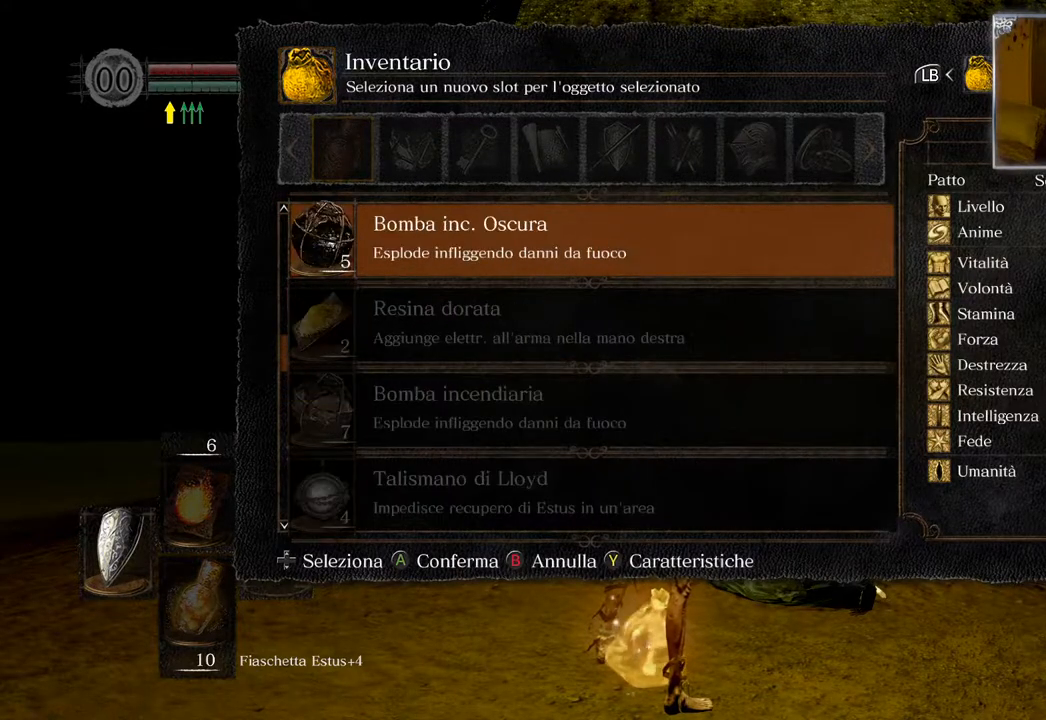
{"buttons": ["DPAD_UP"], "left_stick": "center", "right_stick": "center", "events": []}
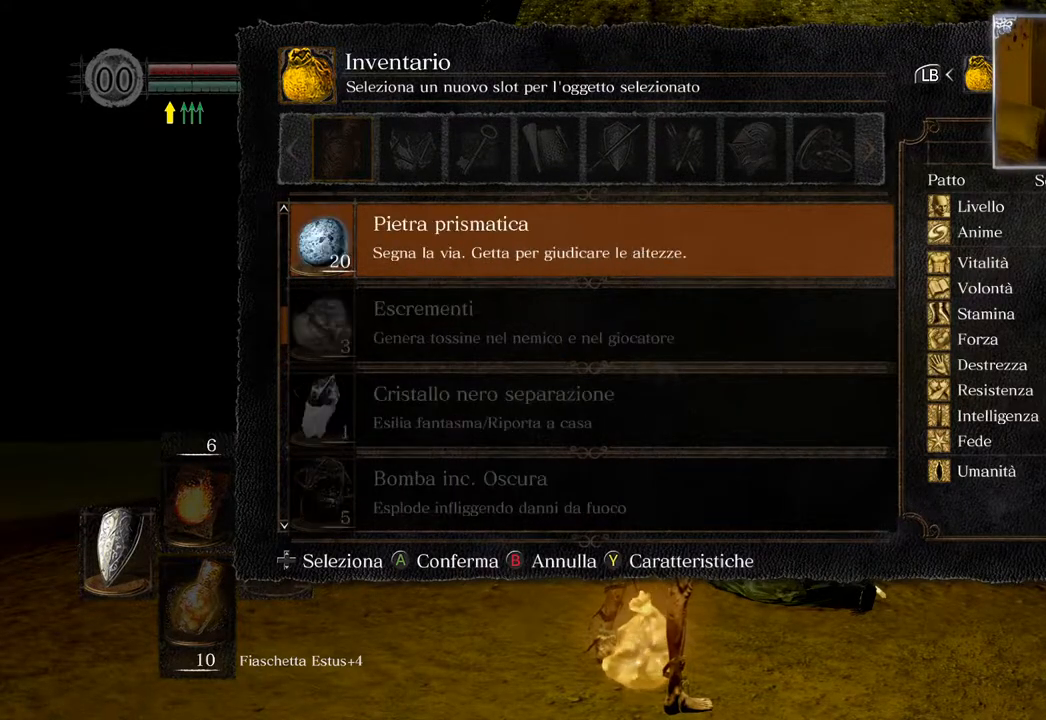
{"buttons": ["DPAD_UP"], "left_stick": "center", "right_stick": "center", "events": []}
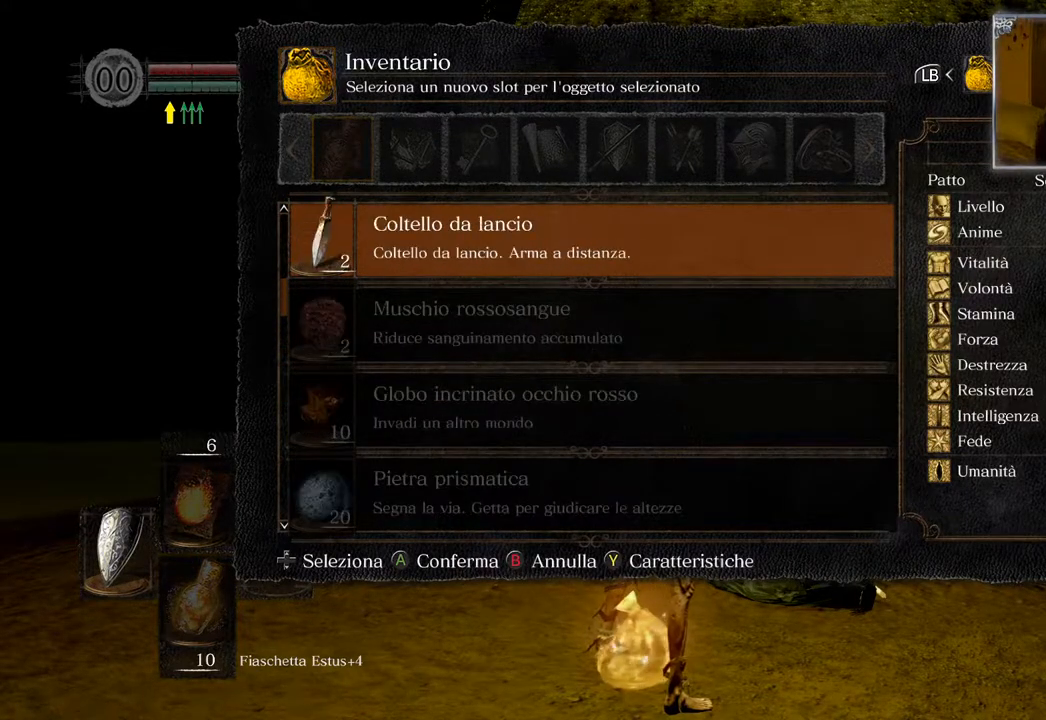
{"buttons": ["DPAD_UP"], "left_stick": "center", "right_stick": "center", "events": []}
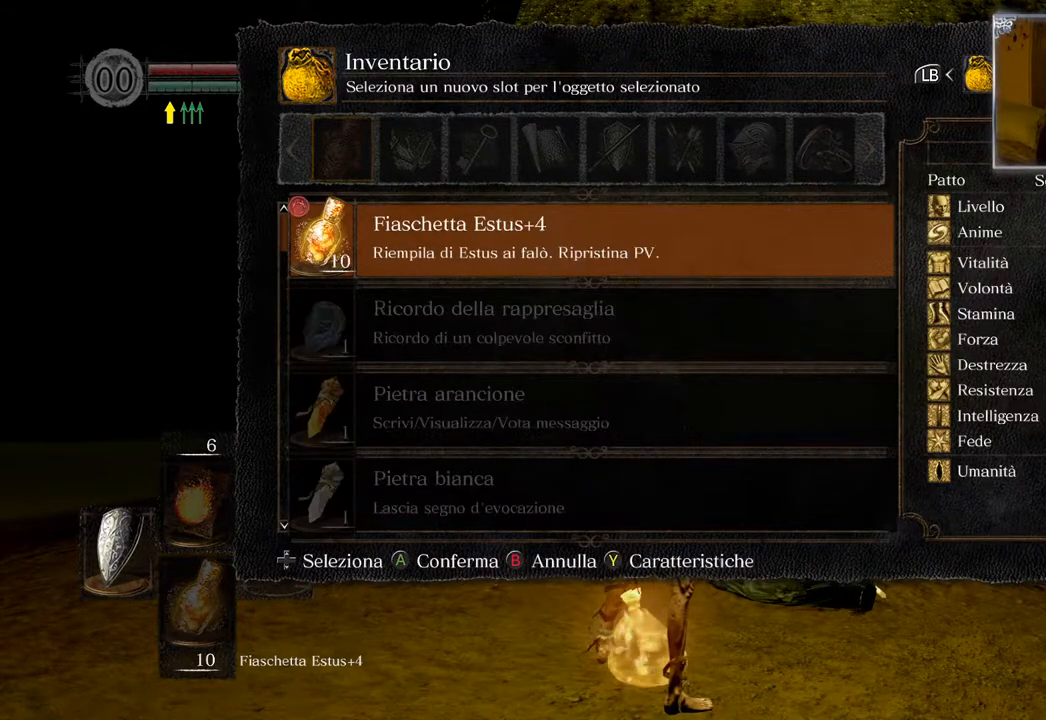
{"buttons": ["CROSS"], "left_stick": "center", "right_stick": "center", "events": [[50, "DPAD_UP", "up"], [233, "DPAD_DOWN", "down"], [300, "DPAD_DOWN", "up"], [500, "CROSS", "down"]]}
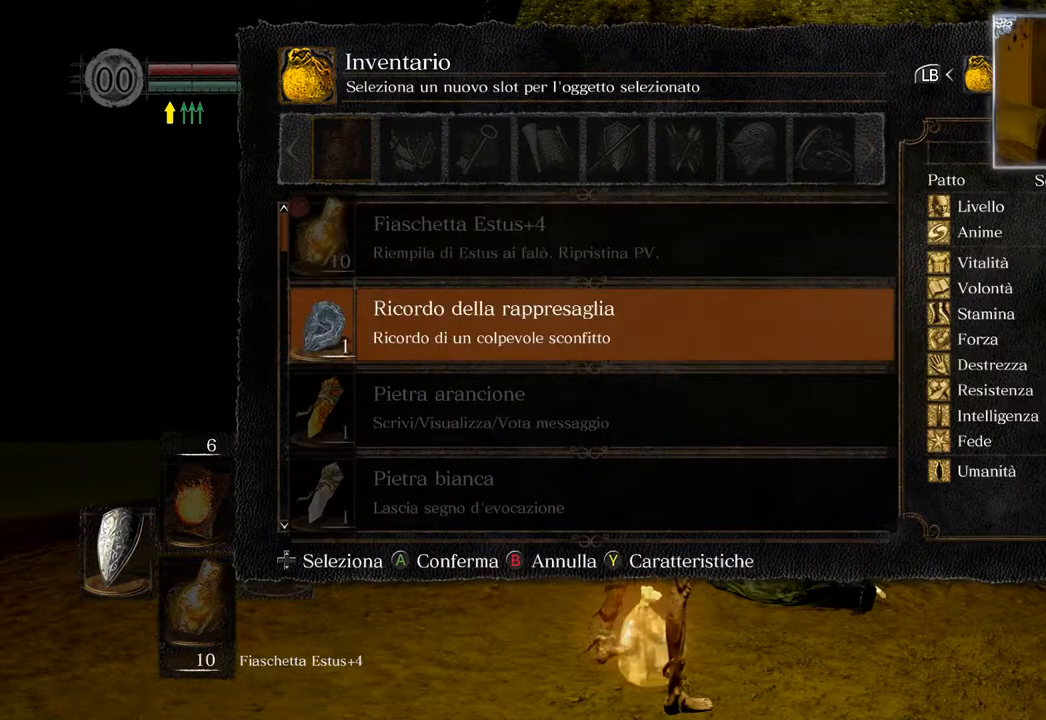
{"buttons": [], "left_stick": "center", "right_stick": "center", "events": [[100, "CROSS", "up"]]}
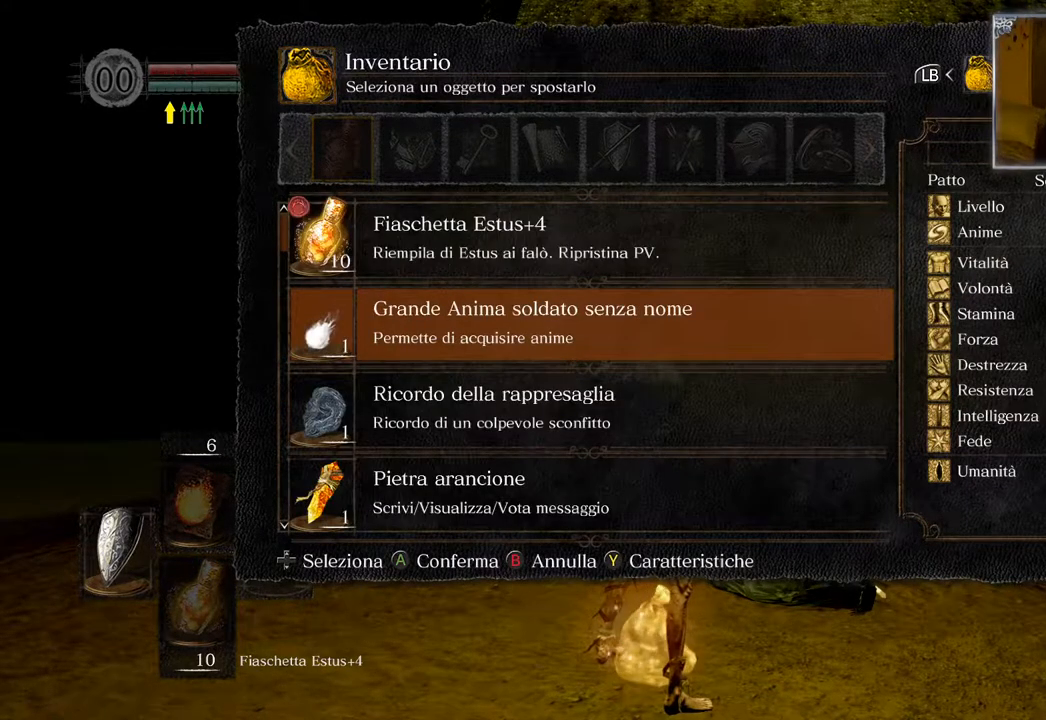
{"buttons": [], "left_stick": "center", "right_stick": "center", "events": [[433, "CIRCLE", "down"], [483, "CIRCLE", "up"]]}
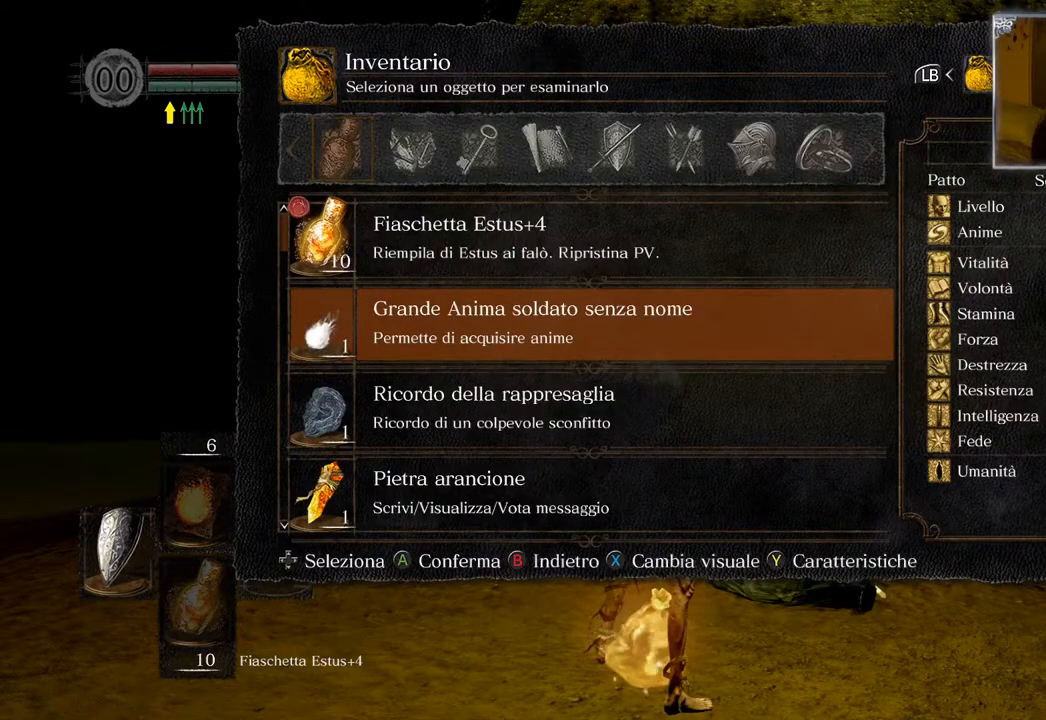
{"buttons": [], "left_stick": "center", "right_stick": "center", "events": []}
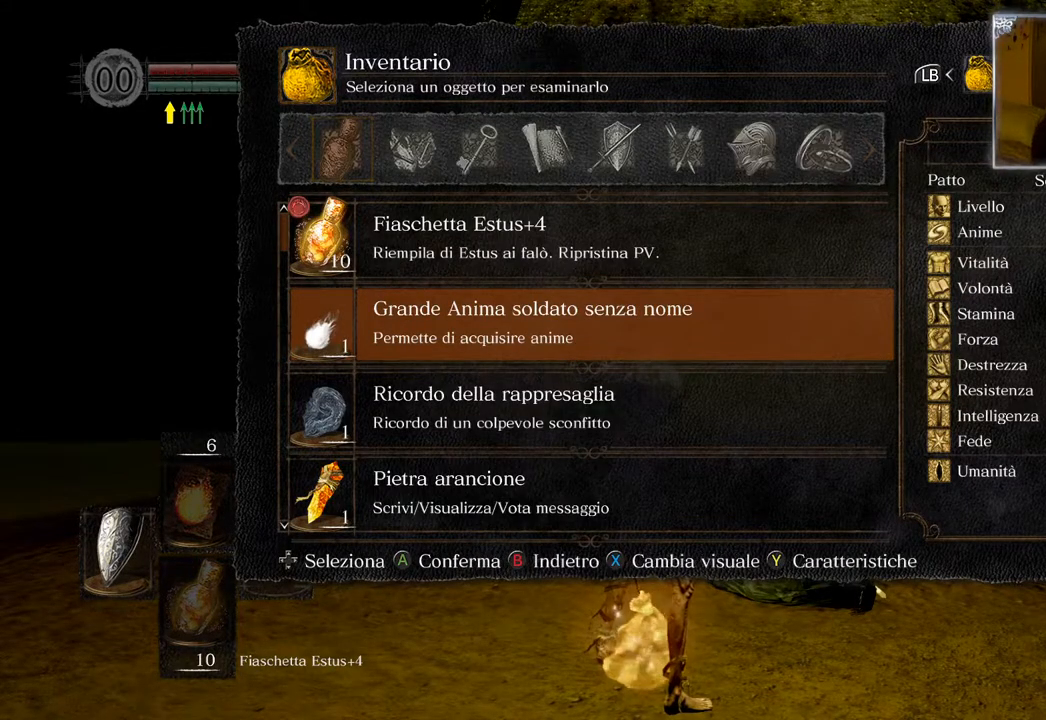
{"buttons": [], "left_stick": "center", "right_stick": "center", "events": []}
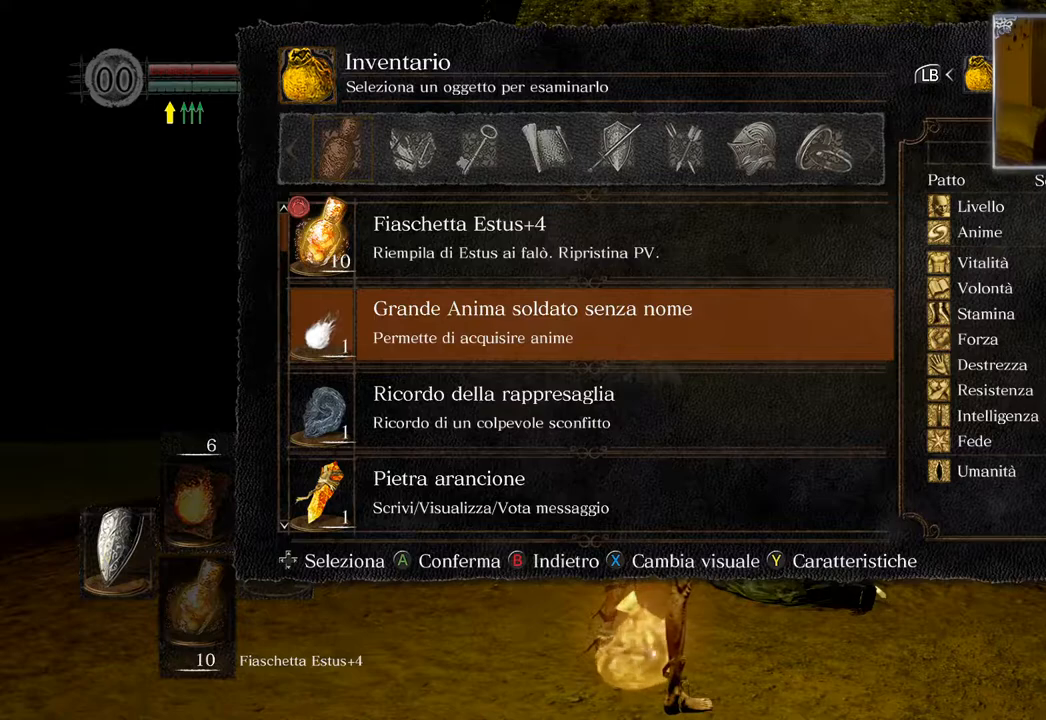
{"buttons": [], "left_stick": "center", "right_stick": "center", "events": [[100, "DPAD_RIGHT", "down"], [167, "DPAD_RIGHT", "up"], [267, "DPAD_RIGHT", "down"], [333, "DPAD_RIGHT", "up"], [433, "DPAD_RIGHT", "down"], [500, "DPAD_RIGHT", "up"]]}
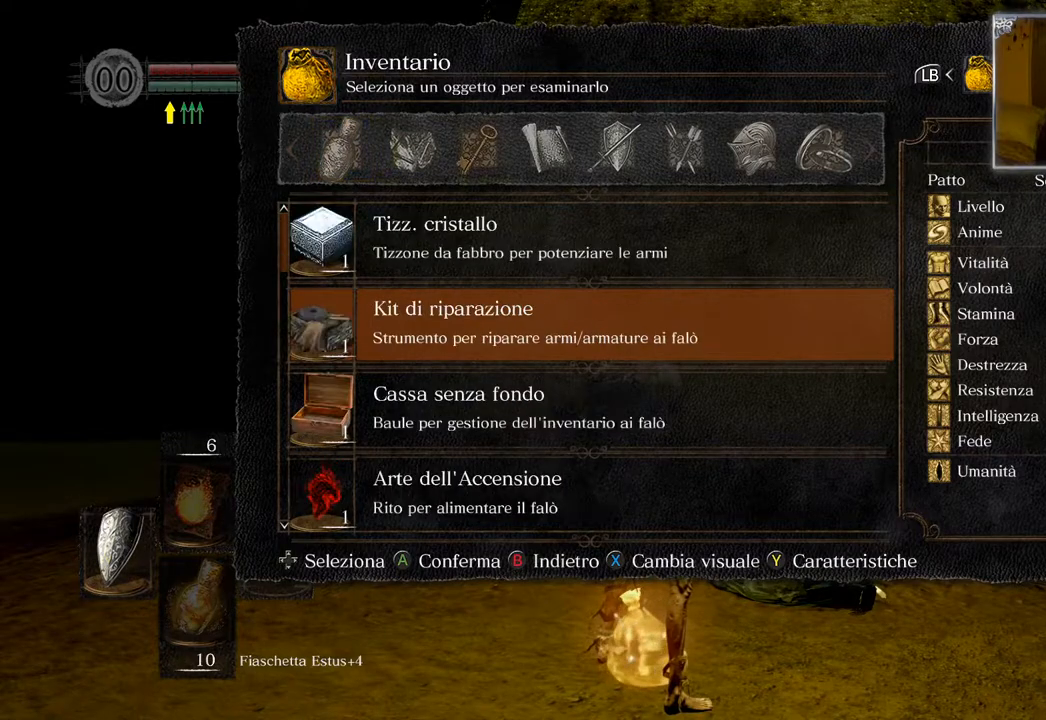
{"buttons": [], "left_stick": "center", "right_stick": "center", "events": [[100, "DPAD_RIGHT", "down"], [167, "DPAD_RIGHT", "up"], [267, "DPAD_RIGHT", "down"], [383, "DPAD_RIGHT", "up"]]}
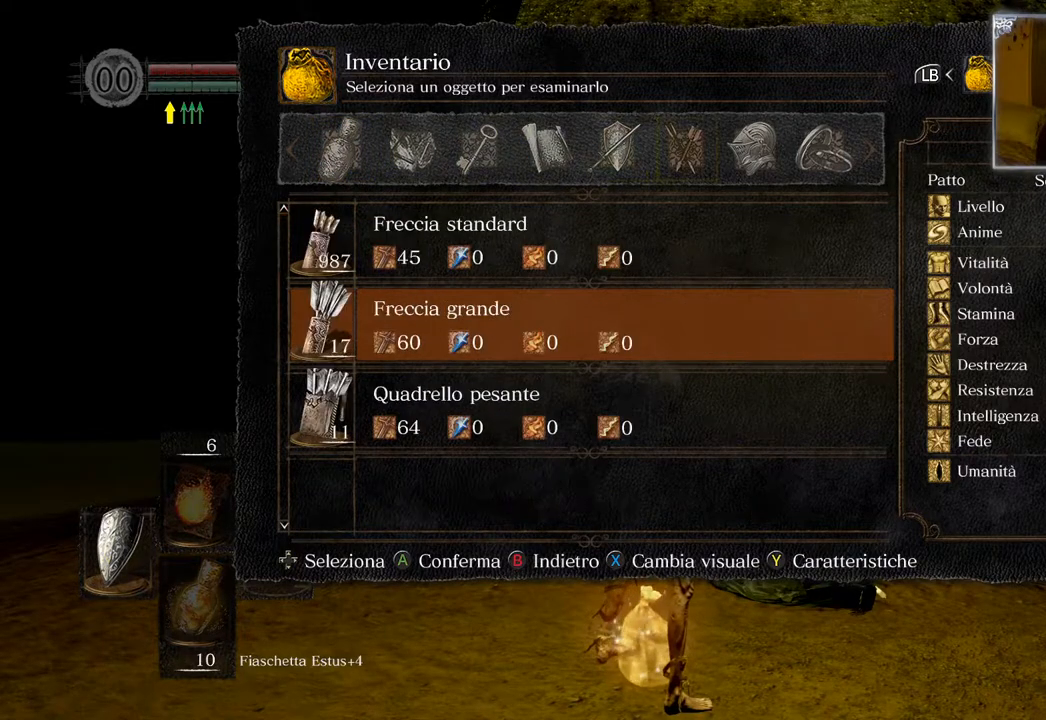
{"buttons": [], "left_stick": "center", "right_stick": "center", "events": []}
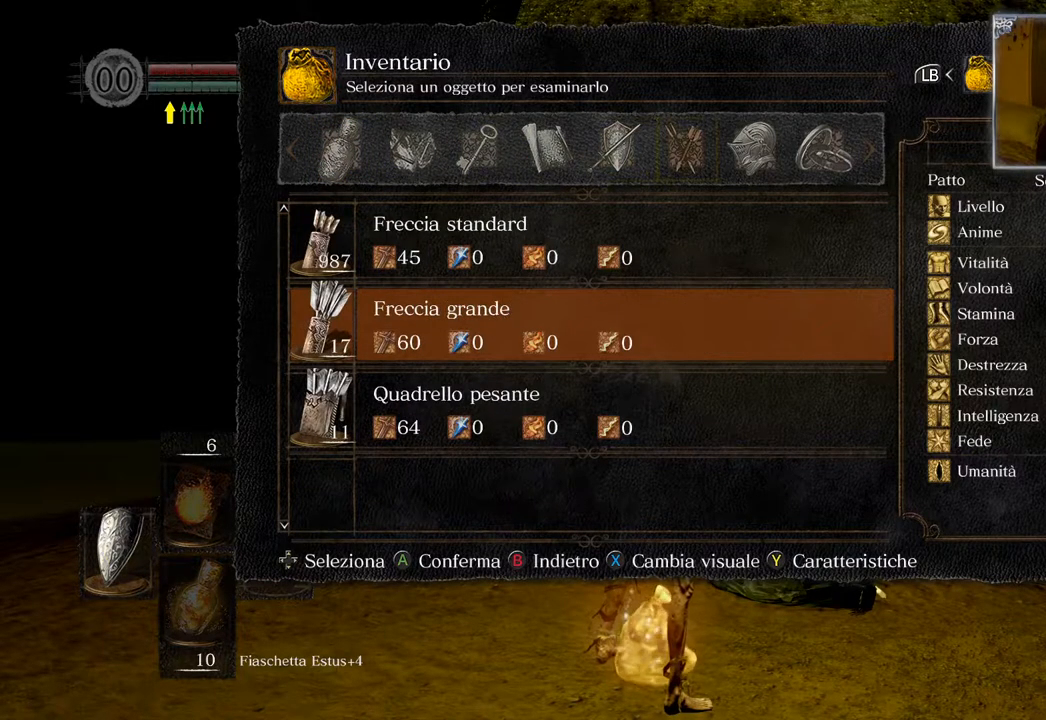
{"buttons": [], "left_stick": "center", "right_stick": "center", "events": [[150, "DPAD_UP", "down"], [217, "DPAD_UP", "up"], [250, "CROSS", "down"], [333, "CROSS", "up"]]}
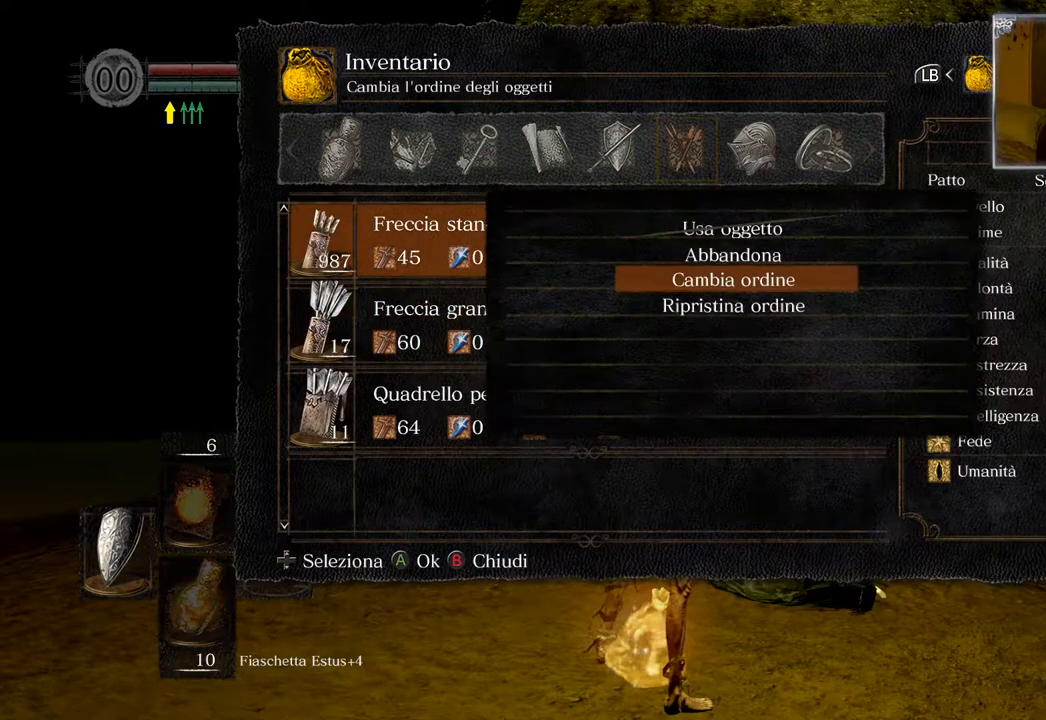
{"buttons": ["DPAD_UP"], "left_stick": "center", "right_stick": "center", "events": [[100, "DPAD_DOWN", "down"], [167, "DPAD_DOWN", "up"], [350, "DPAD_UP", "down"], [400, "DPAD_UP", "up"], [483, "DPAD_UP", "down"]]}
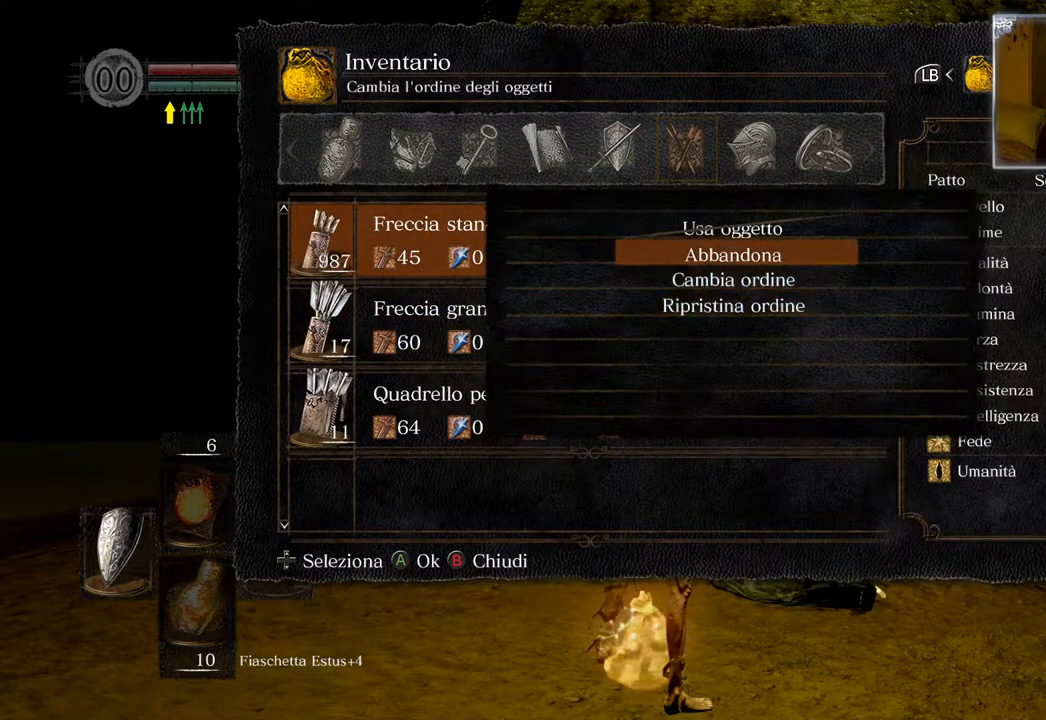
{"buttons": [], "left_stick": "center", "right_stick": "center", "events": [[67, "CROSS", "down"], [67, "DPAD_UP", "up"], [150, "CROSS", "up"], [317, "DPAD_DOWN", "down"], [383, "DPAD_DOWN", "up"], [433, "CROSS", "down"], [500, "CROSS", "up"]]}
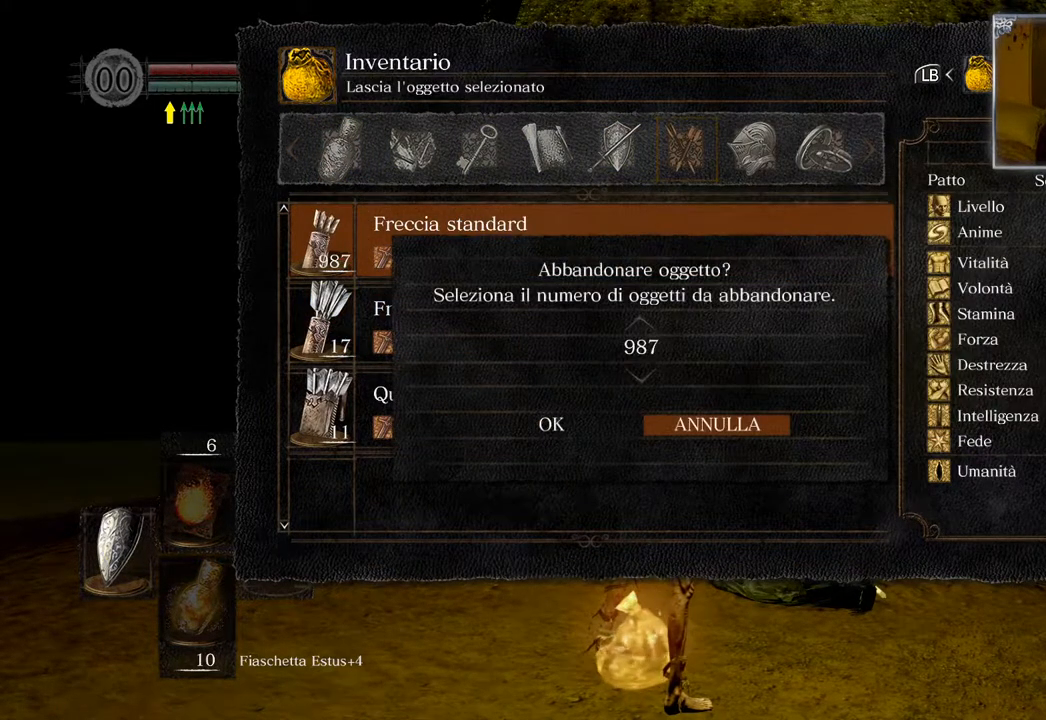
{"buttons": [], "left_stick": "center", "right_stick": "center", "events": []}
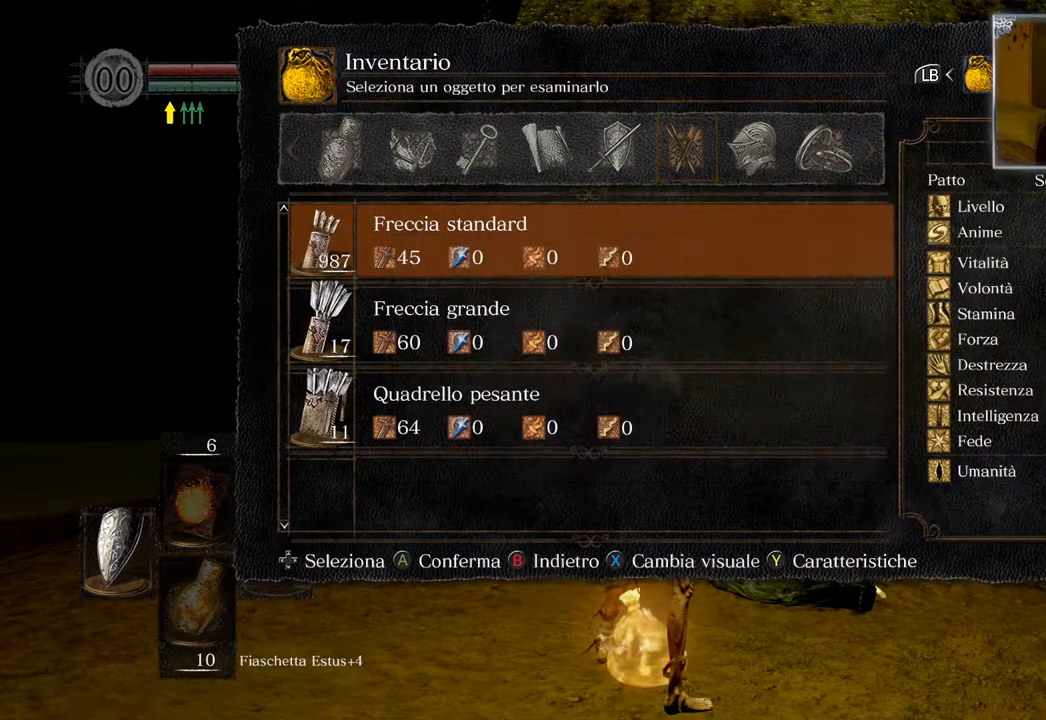
{"buttons": [], "left_stick": "center", "right_stick": "center", "events": [[83, "R1", "down"], [167, "R1", "up"], [233, "R1", "down"], [300, "R1", "up"], [400, "R1", "down"], [467, "R1", "up"]]}
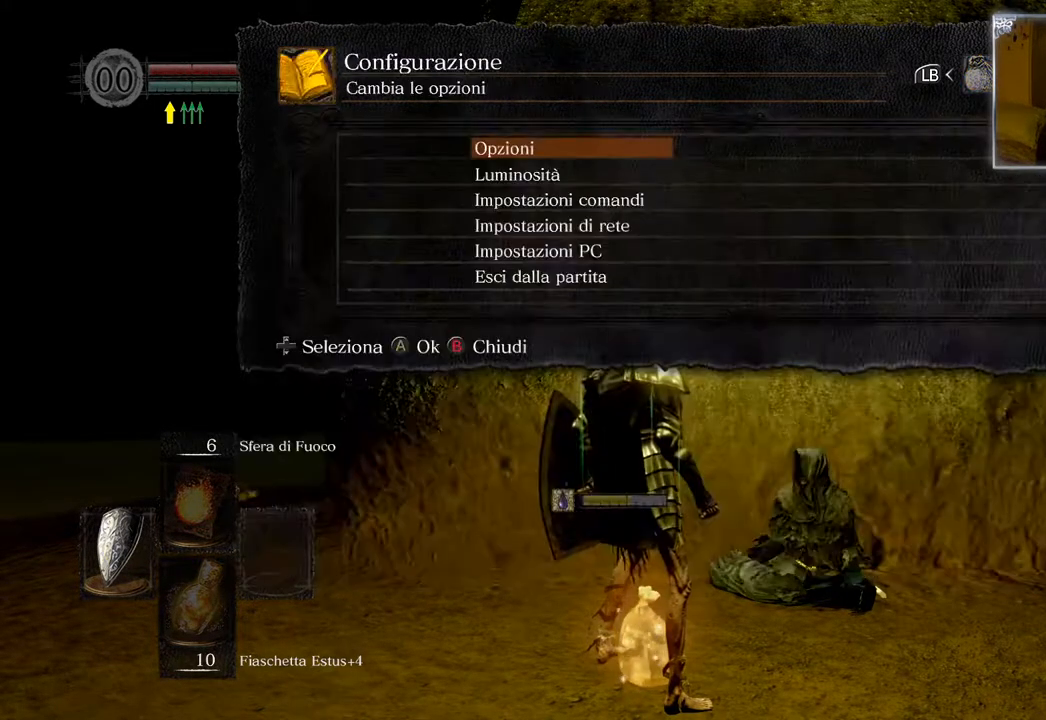
{"buttons": ["CROSS"], "left_stick": "center", "right_stick": "center", "events": [[233, "DPAD_DOWN", "down"], [333, "DPAD_DOWN", "up"], [400, "CROSS", "down"], [400, "R1", "down"], [500, "R1", "up"]]}
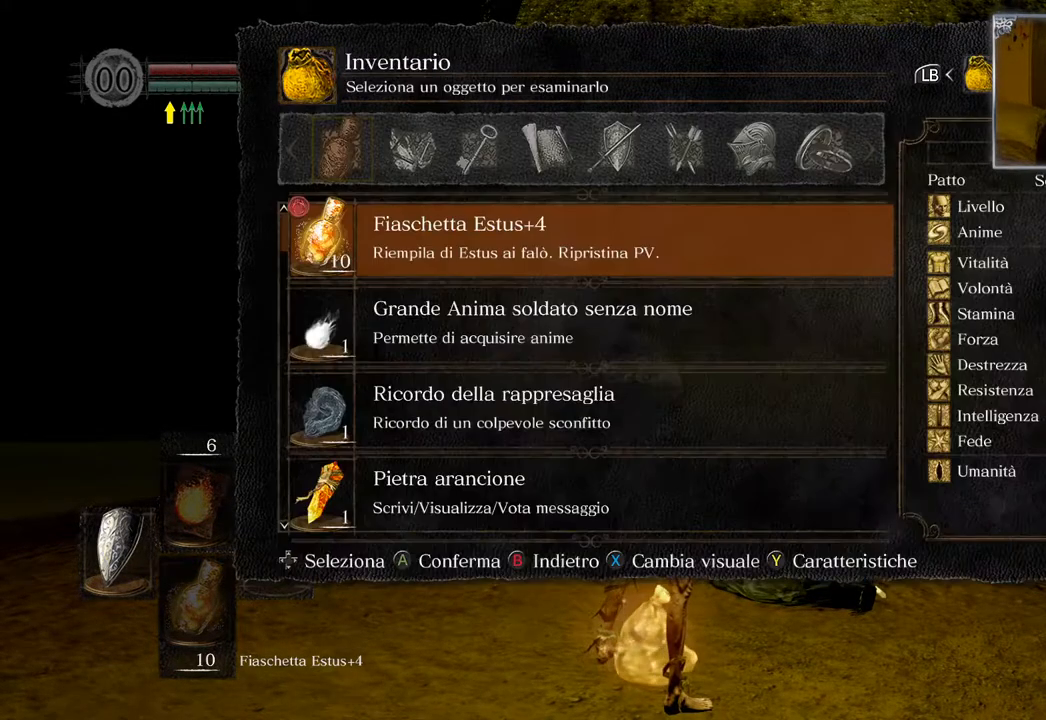
{"buttons": ["CROSS", "R1"], "left_stick": "center", "right_stick": "center", "events": [[33, "CROSS", "up"], [283, "L1", "down"], [417, "DPAD_DOWN", "down"], [433, "DPAD_DOWN", "up"], [433, "L1", "up"], [450, "CROSS", "down"], [483, "R1", "down"]]}
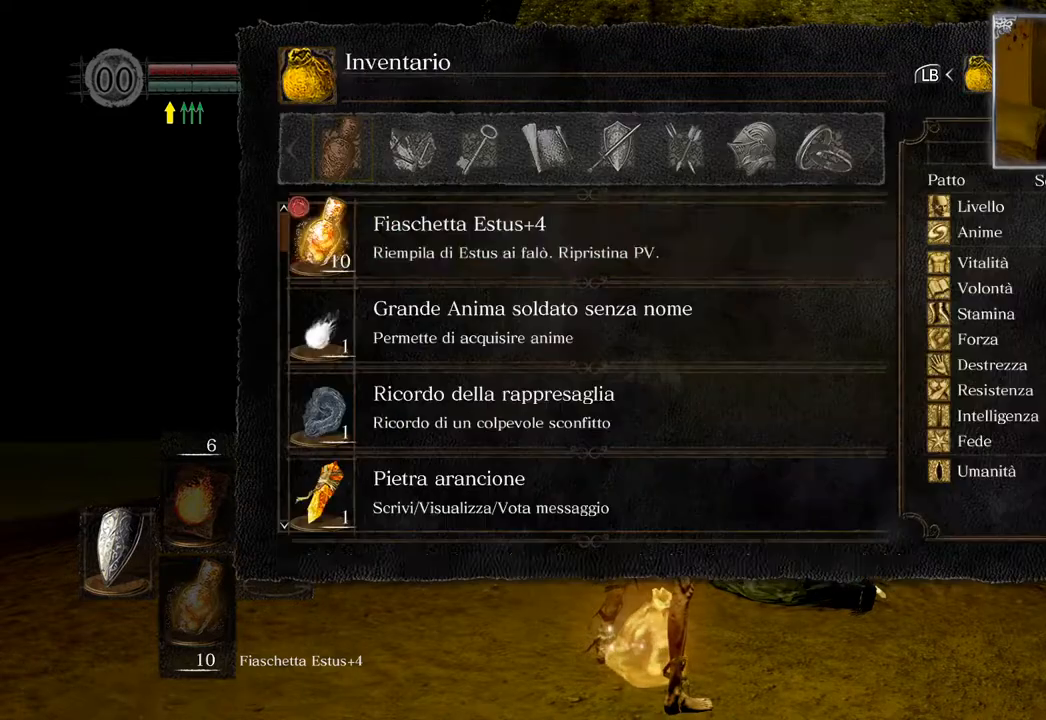
{"buttons": ["L1", "DPAD_DOWN"], "left_stick": "center", "right_stick": "center", "events": [[67, "R1", "up"], [100, "CROSS", "up"], [417, "L1", "down"], [433, "DPAD_DOWN", "down"]]}
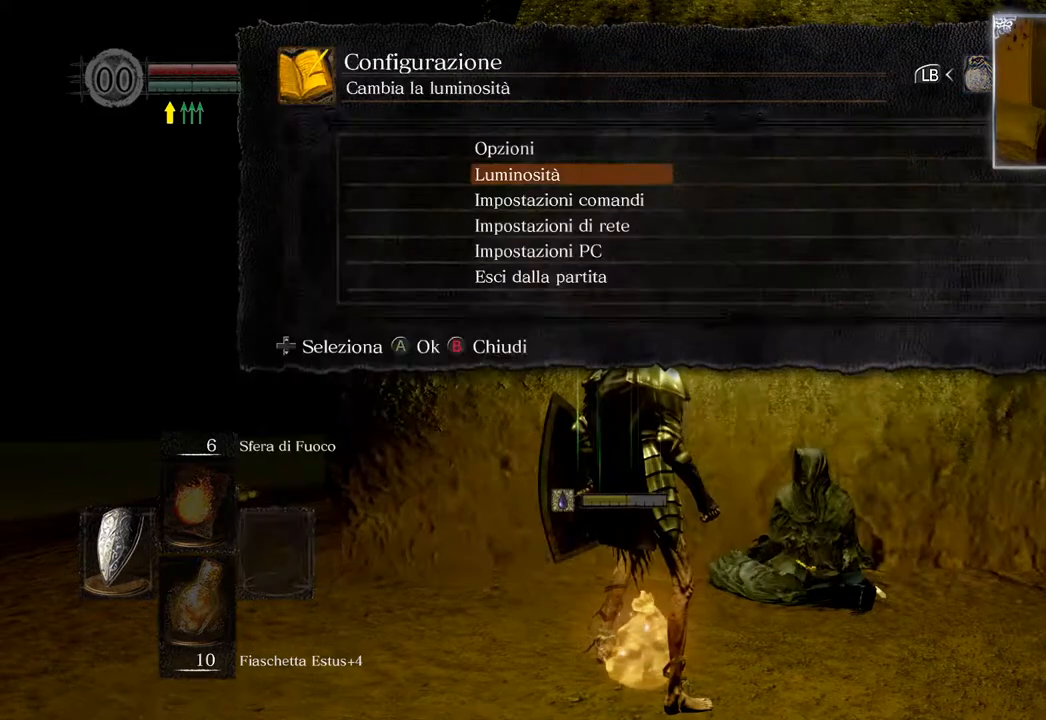
{"buttons": [], "left_stick": "center", "right_stick": "center", "events": [[33, "CROSS", "down"], [33, "DPAD_DOWN", "up"], [33, "L1", "up"], [83, "R1", "down"], [133, "R1", "up"], [150, "CROSS", "up"]]}
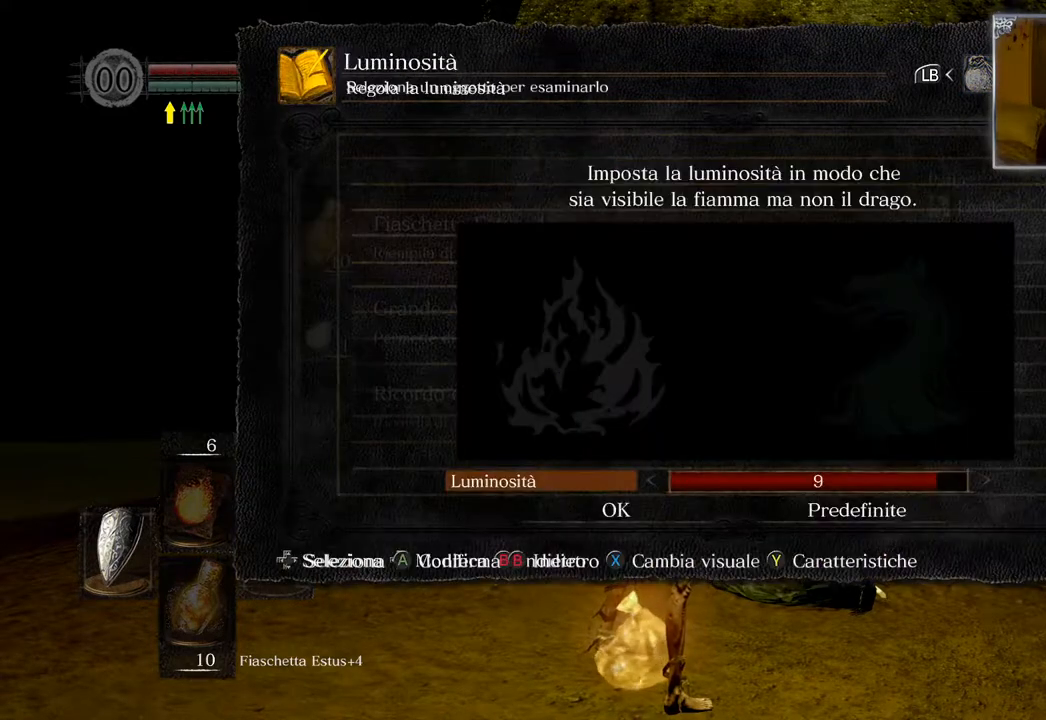
{"buttons": [], "left_stick": "center", "right_stick": "center", "events": []}
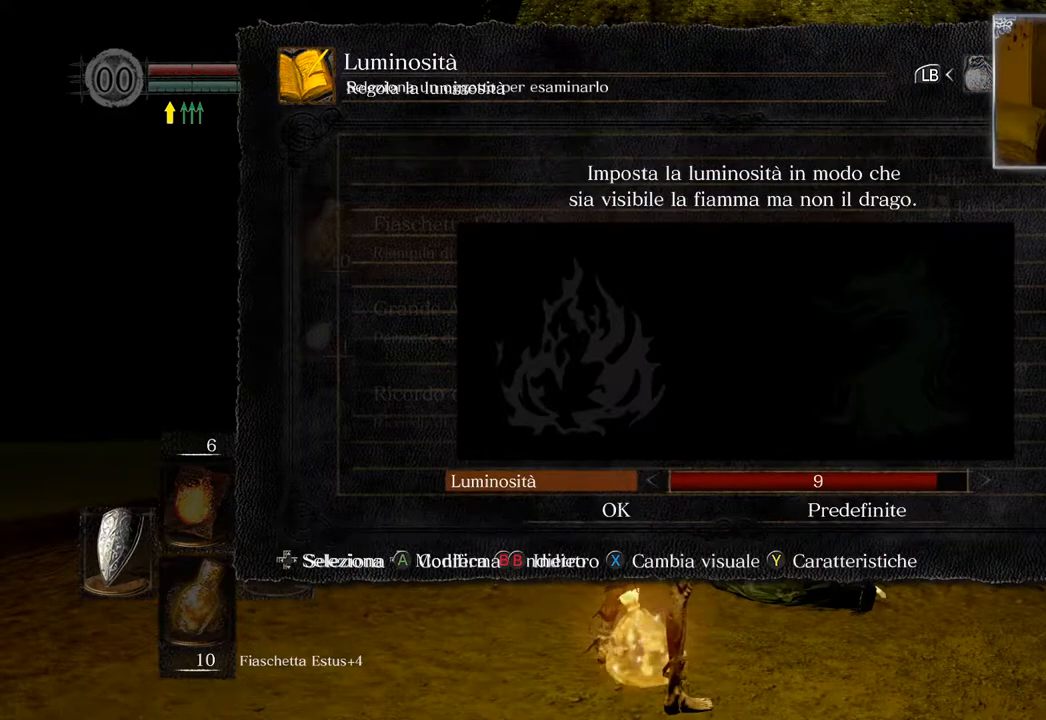
{"buttons": [], "left_stick": "center", "right_stick": "center", "events": []}
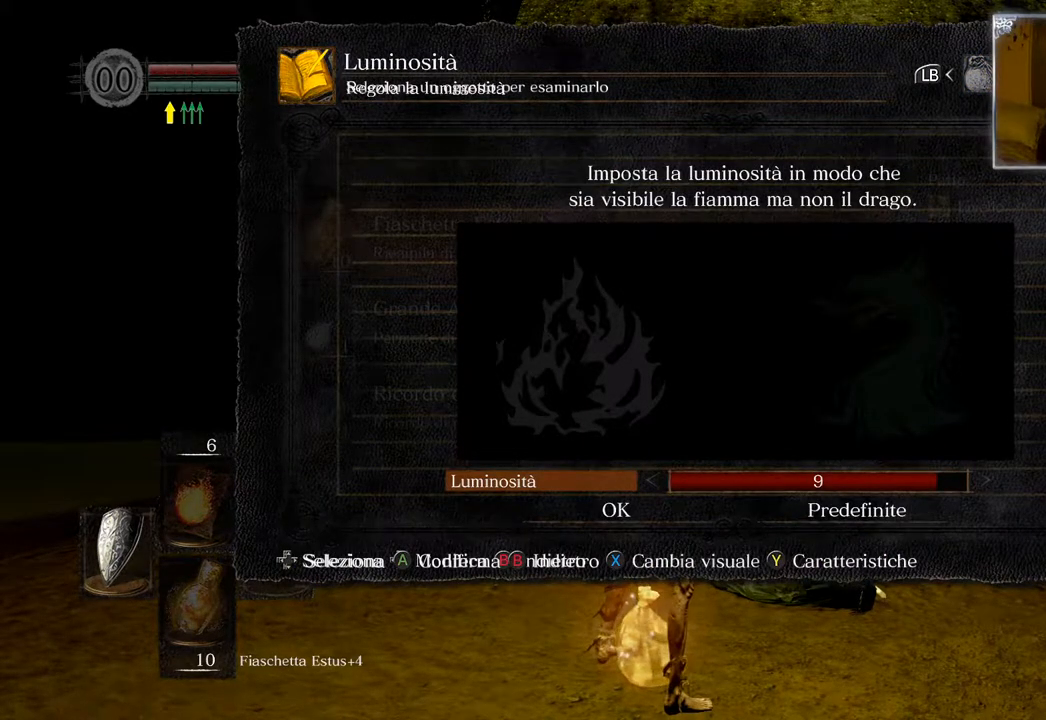
{"buttons": ["CROSS"], "left_stick": "center", "right_stick": "center", "events": [[50, "DPAD_DOWN", "down"], [150, "DPAD_DOWN", "up"], [417, "CROSS", "down"]]}
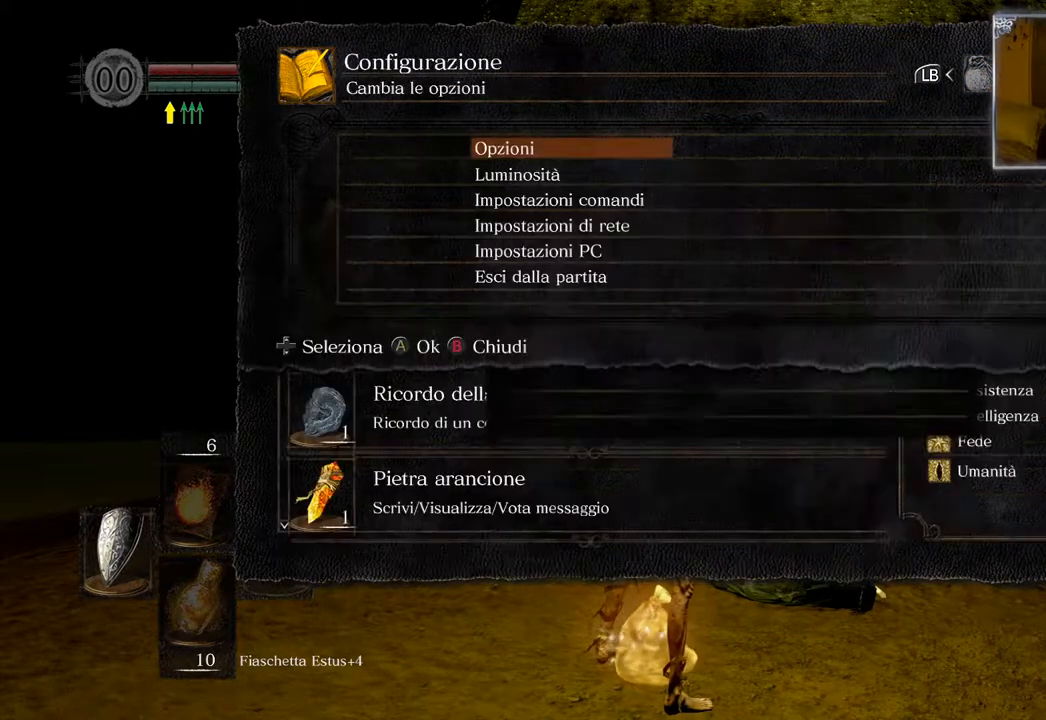
{"buttons": [], "left_stick": "center", "right_stick": "center", "events": [[17, "CROSS", "up"]]}
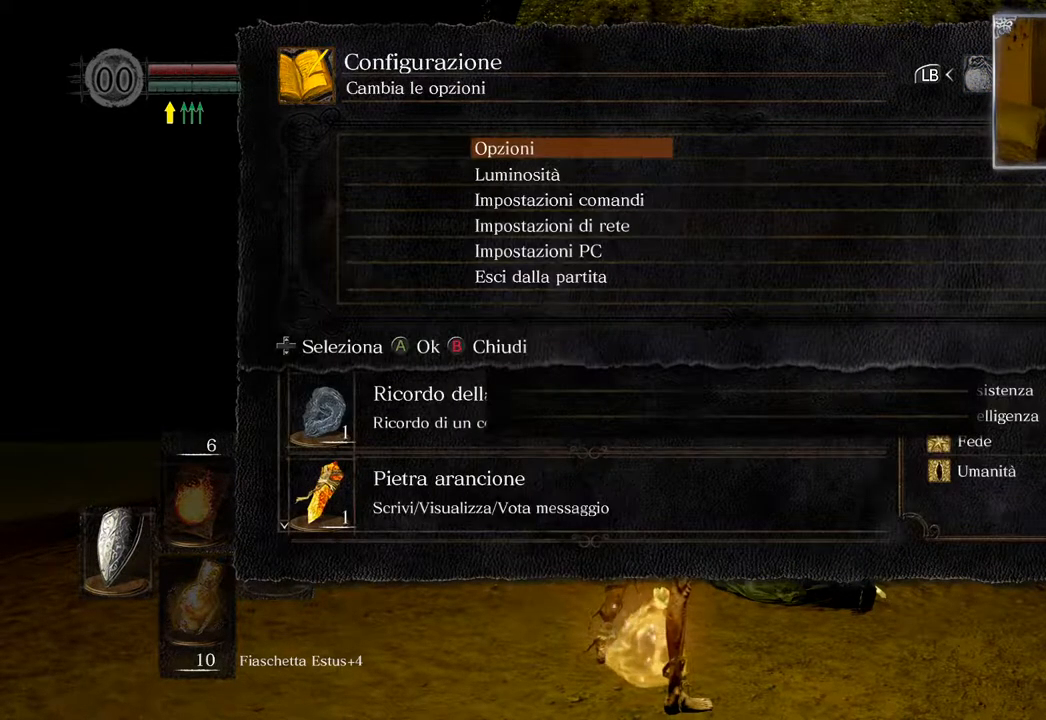
{"buttons": [], "left_stick": "center", "right_stick": "center", "events": []}
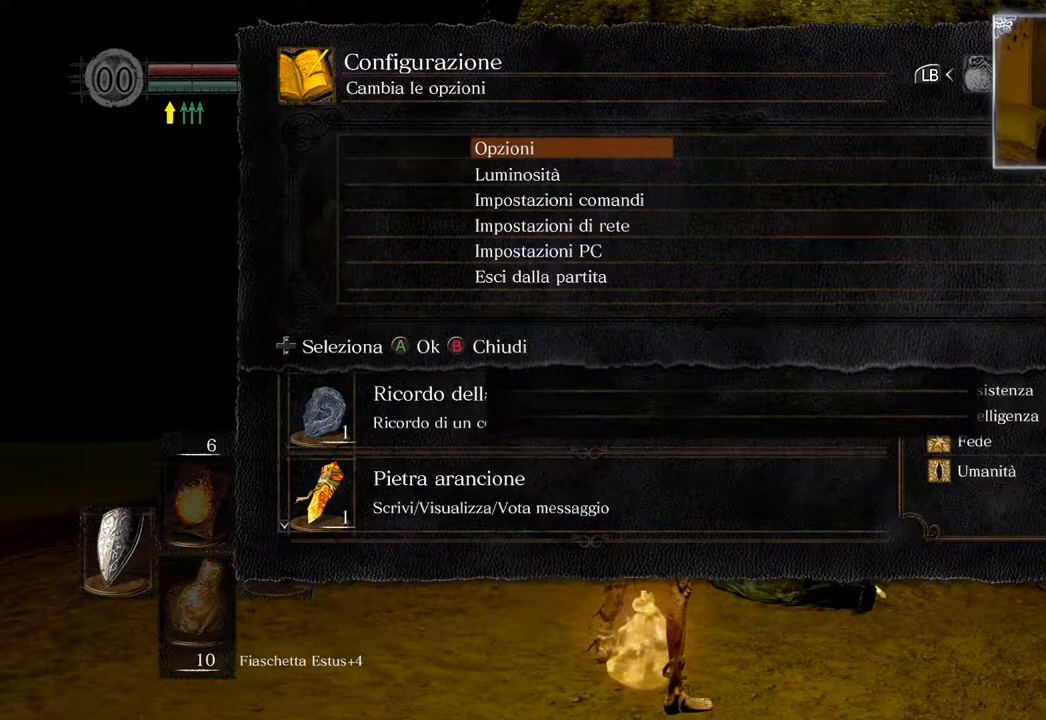
{"buttons": [], "left_stick": "center", "right_stick": "center", "events": []}
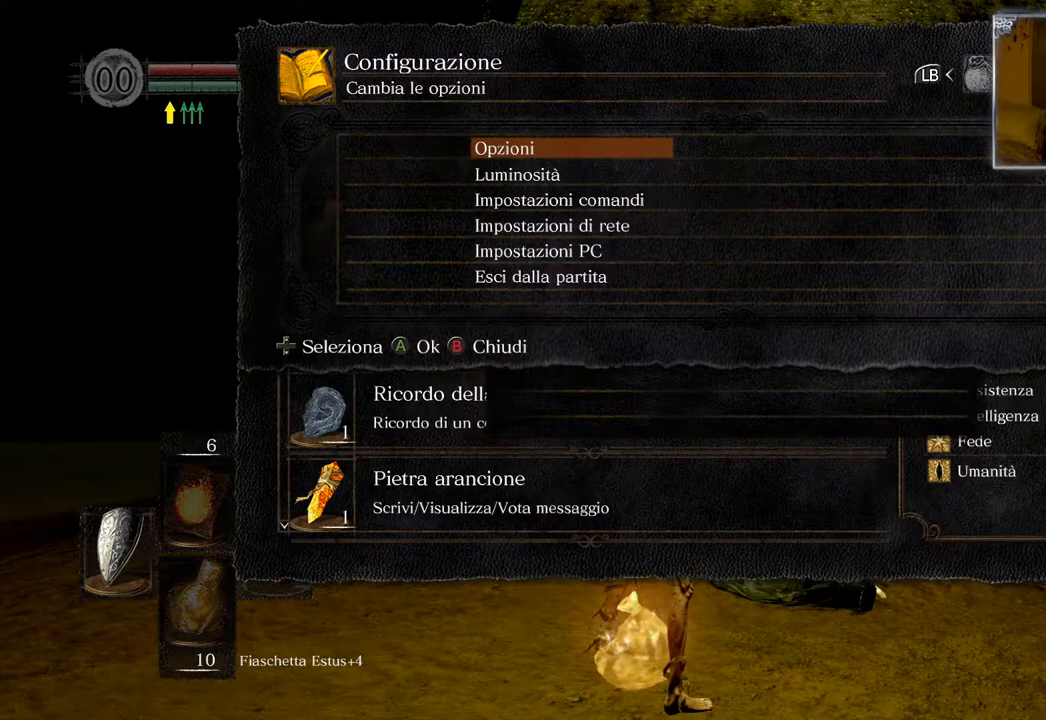
{"buttons": [], "left_stick": "center", "right_stick": "center", "events": []}
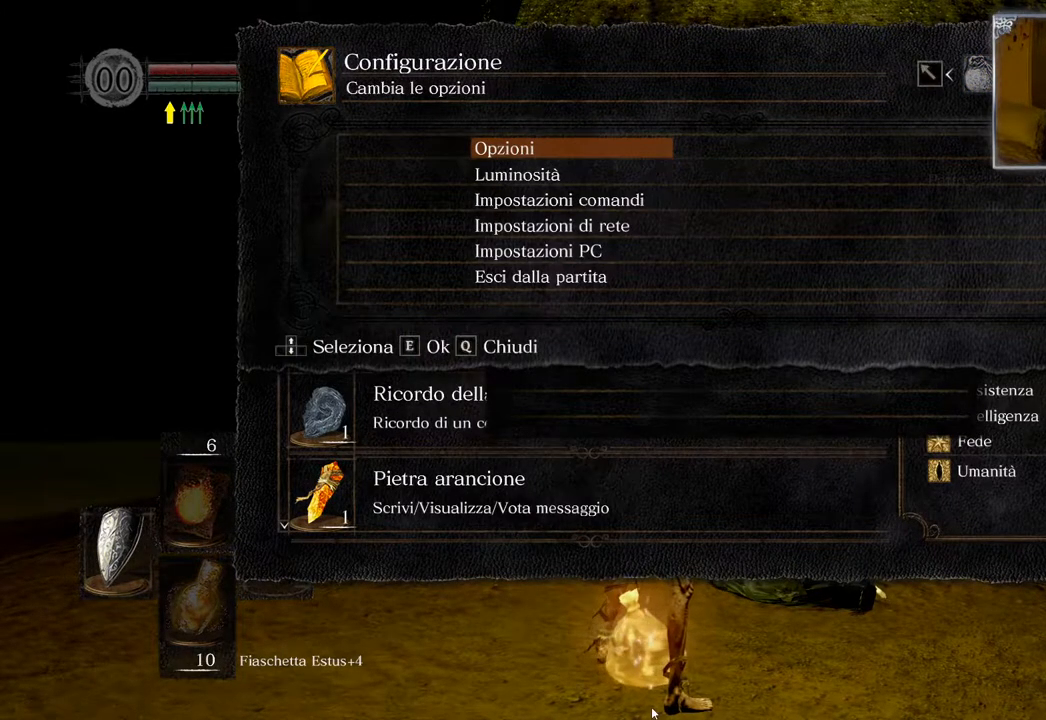
{"buttons": [], "left_stick": "center", "right_stick": "center", "events": []}